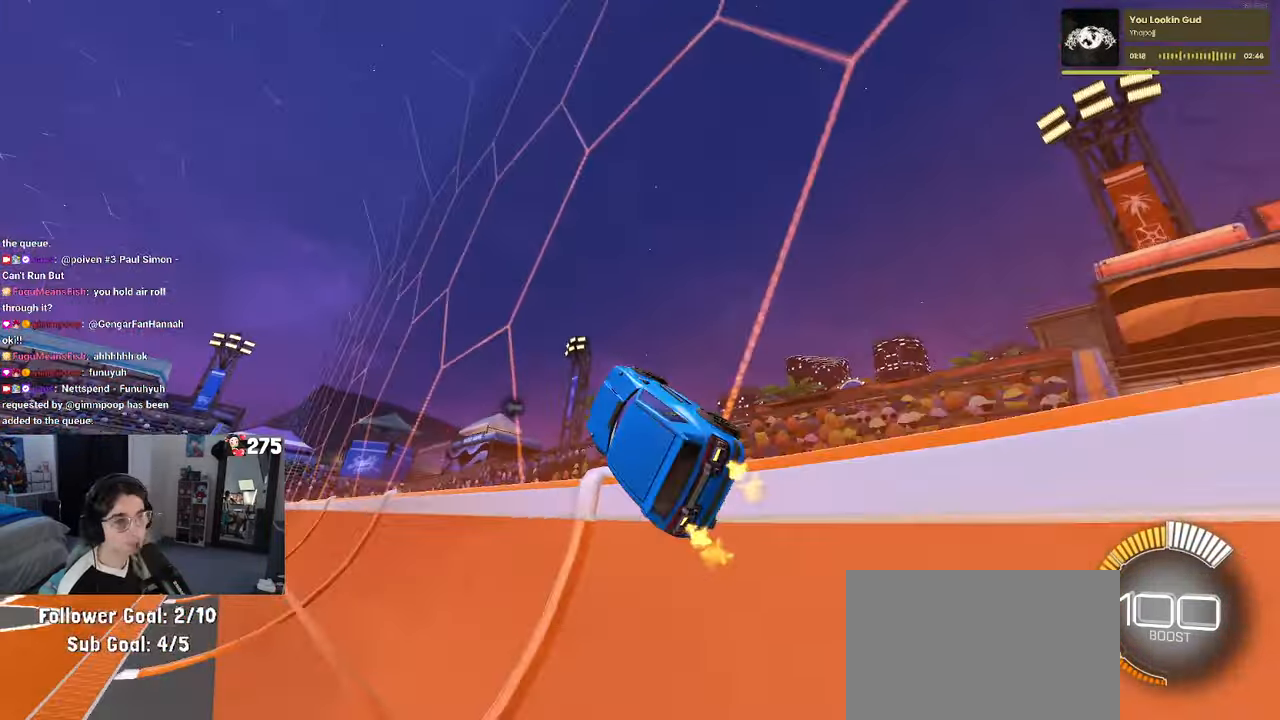
Gameplay with a controller (PlayStation layout); each line is a JSON object with the inputs held at the frame after it. "events" lists button and stick changes between this image and that frame as [ms after this image, input, new state], when the widget could be followed in between. Not read: right_stick.
{"buttons": ["R2"], "left_stick": "center", "events": [[116, "left_stick", "center"], [300, "left_stick", "left"], [500, "left_stick", "center"]]}
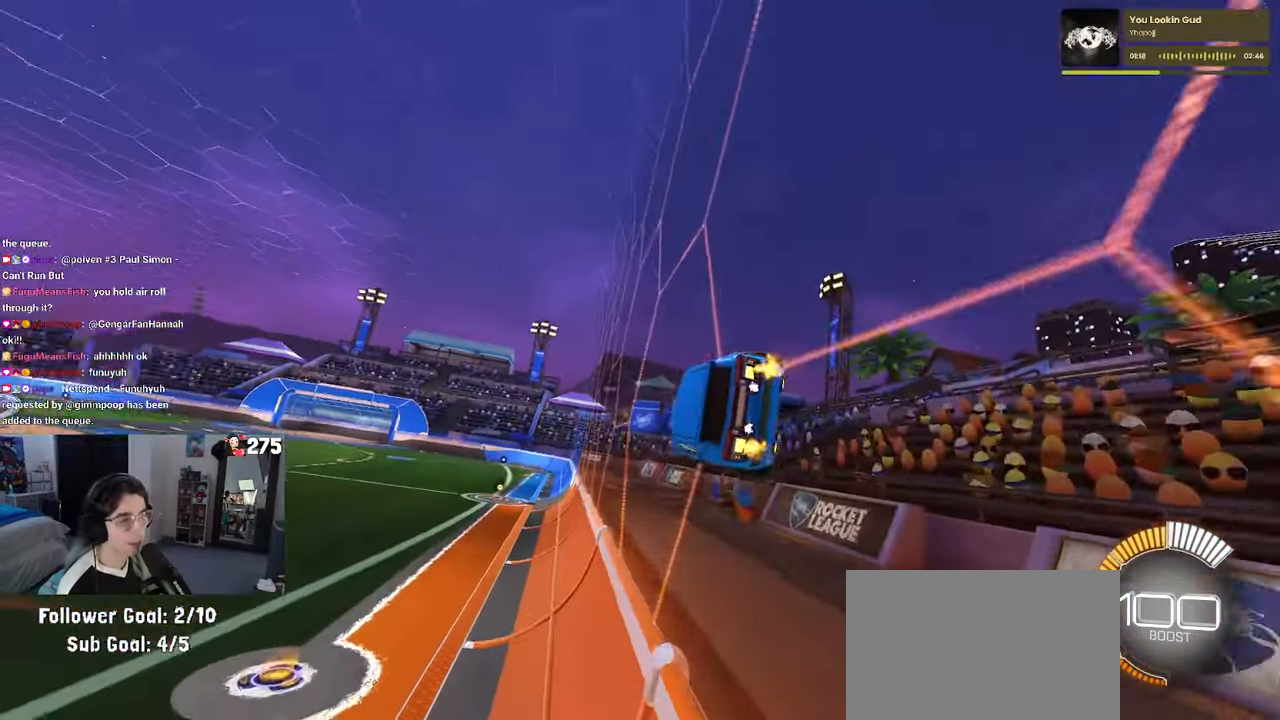
{"buttons": ["R2"], "left_stick": "center", "events": []}
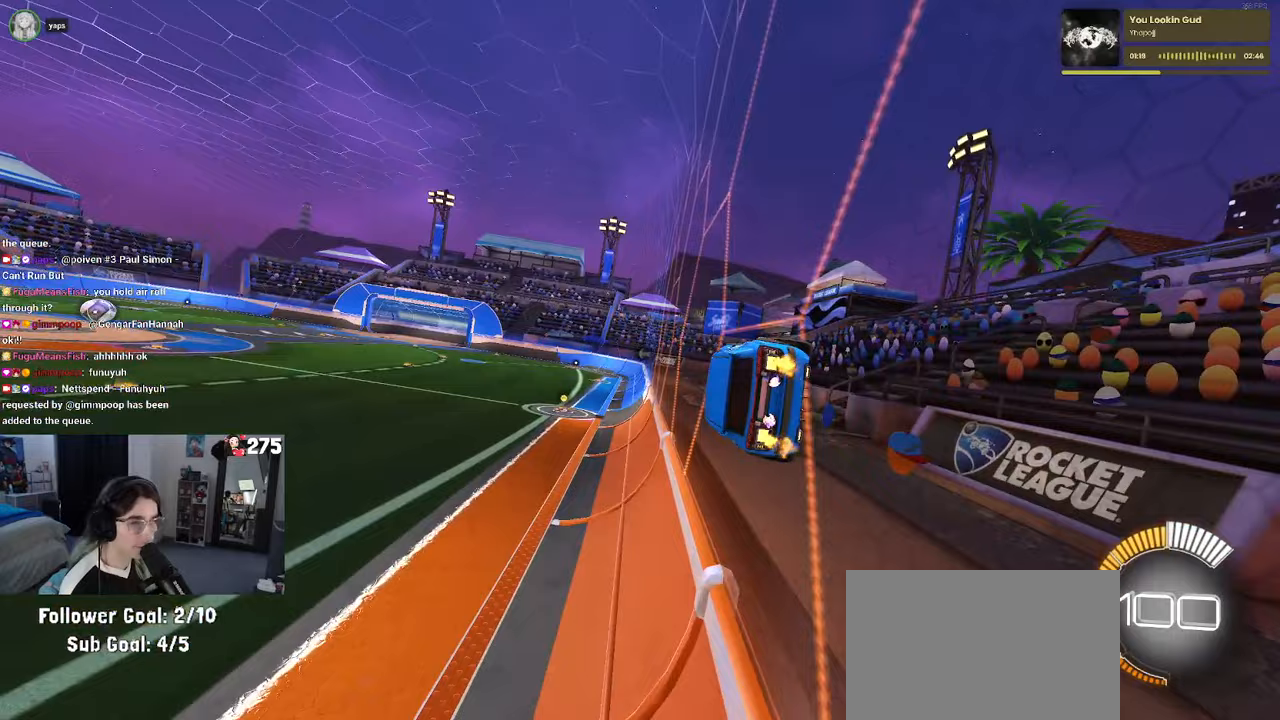
{"buttons": ["R2"], "left_stick": "center", "events": []}
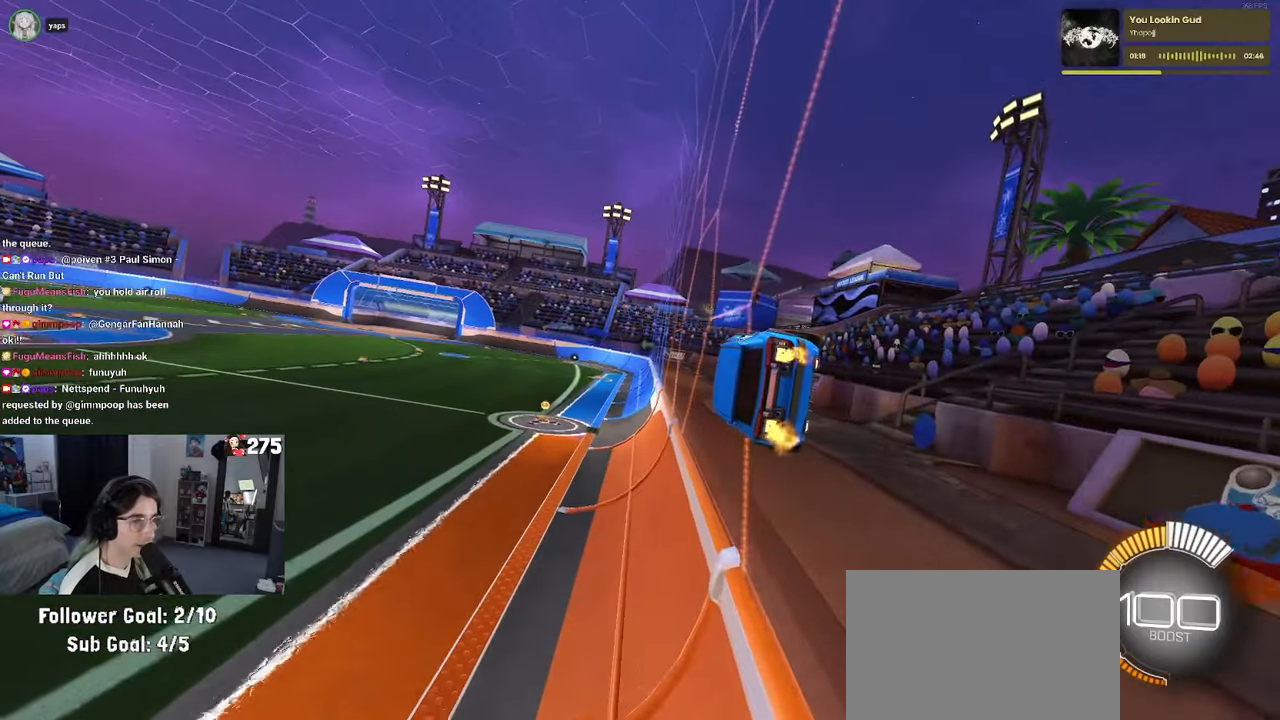
{"buttons": ["R2"], "left_stick": "left", "events": [[67, "left_stick", "left"], [167, "CROSS", "down"], [183, "CROSS", "up"], [183, "left_stick", "up-right"], [217, "CROSS", "down"], [333, "CROSS", "up"], [383, "left_stick", "center"], [467, "left_stick", "left"]]}
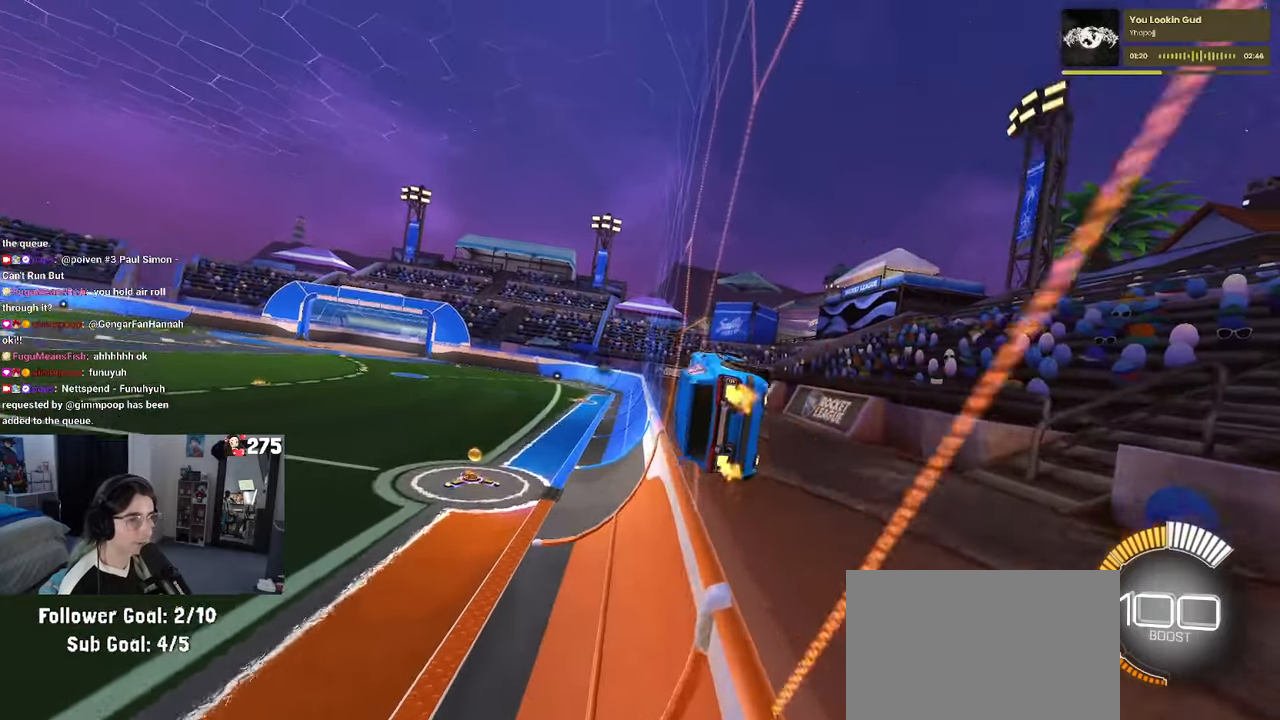
{"buttons": ["R2"], "left_stick": "center", "events": [[67, "CROSS", "down"], [117, "CROSS", "up"], [133, "left_stick", "right"], [167, "CROSS", "down"], [217, "CROSS", "up"], [333, "left_stick", "center"]]}
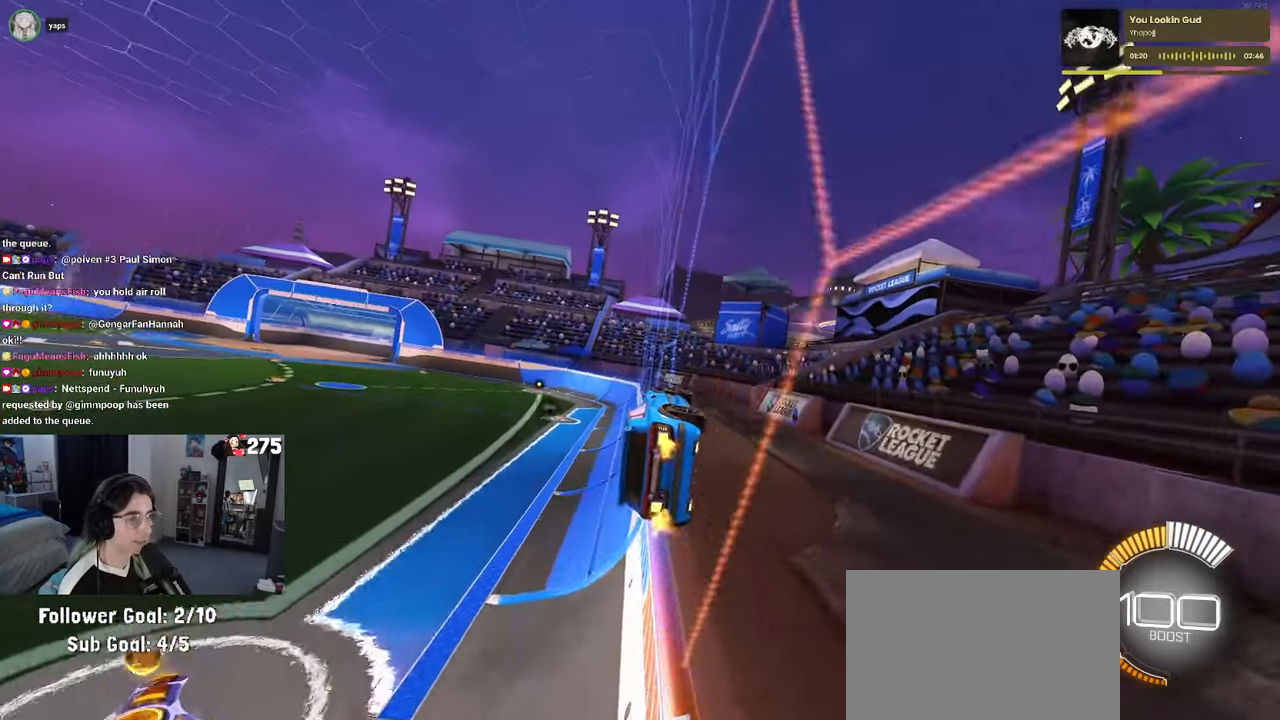
{"buttons": ["R2"], "left_stick": "left", "events": [[100, "left_stick", "left"], [183, "CROSS", "down"], [233, "CROSS", "up"], [233, "left_stick", "up-right"], [300, "CROSS", "down"], [350, "CROSS", "up"], [400, "left_stick", "center"], [467, "left_stick", "left"]]}
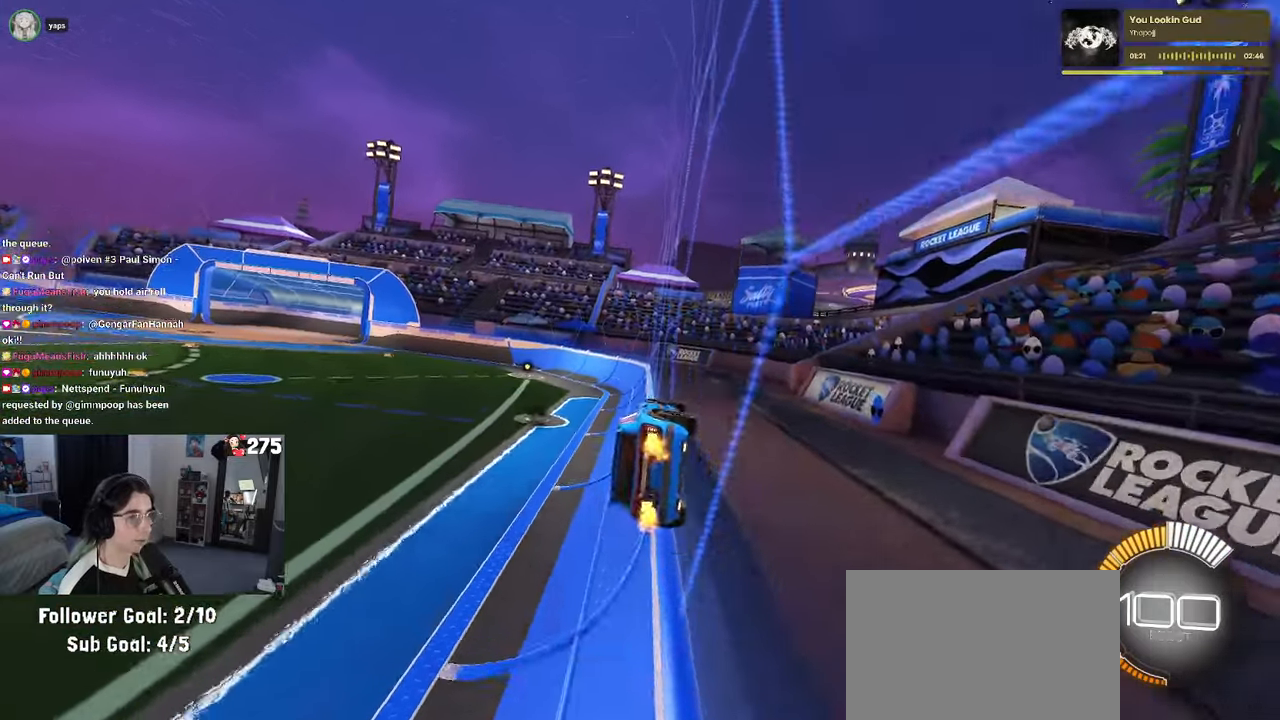
{"buttons": ["CROSS", "R2"], "left_stick": "right", "events": [[50, "CROSS", "down"], [100, "left_stick", "right"], [117, "CROSS", "up"], [167, "CROSS", "down"], [233, "CROSS", "up"], [267, "left_stick", "center"], [350, "left_stick", "left"], [433, "CROSS", "down"], [483, "left_stick", "right"]]}
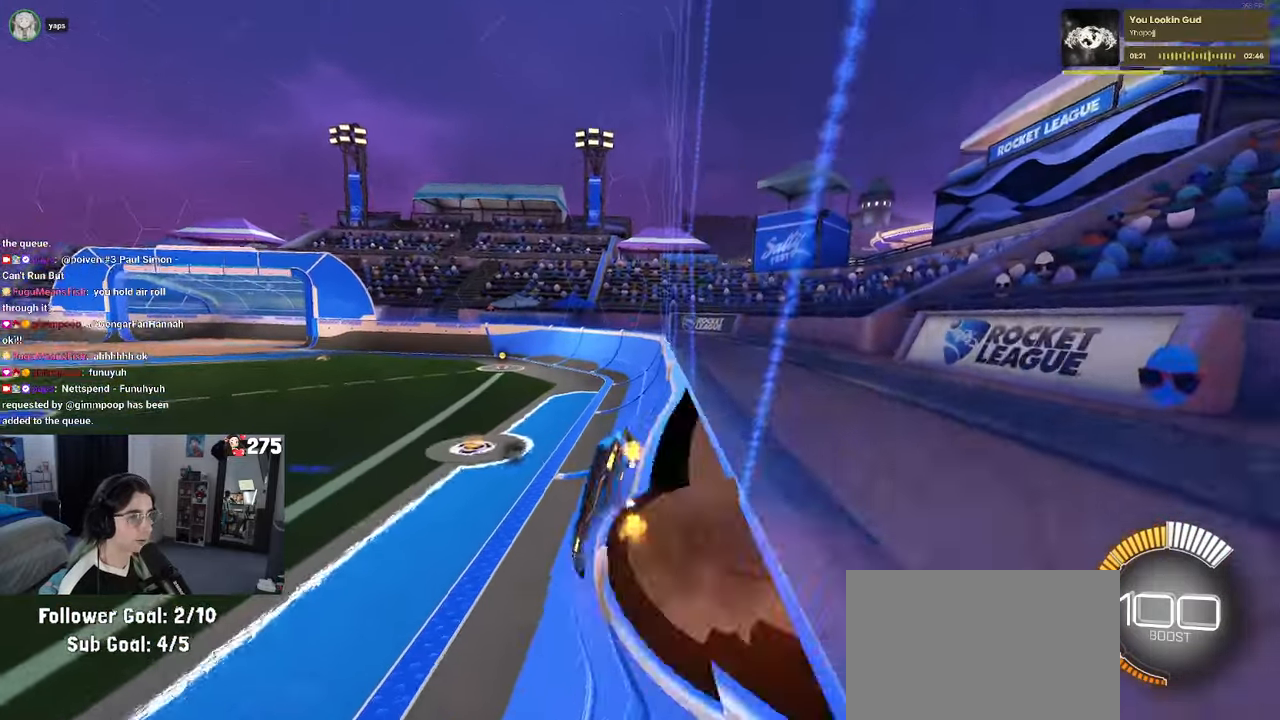
{"buttons": ["R2"], "left_stick": "center", "events": [[17, "CROSS", "up"], [67, "CROSS", "down"], [133, "CROSS", "up"], [200, "left_stick", "center"]]}
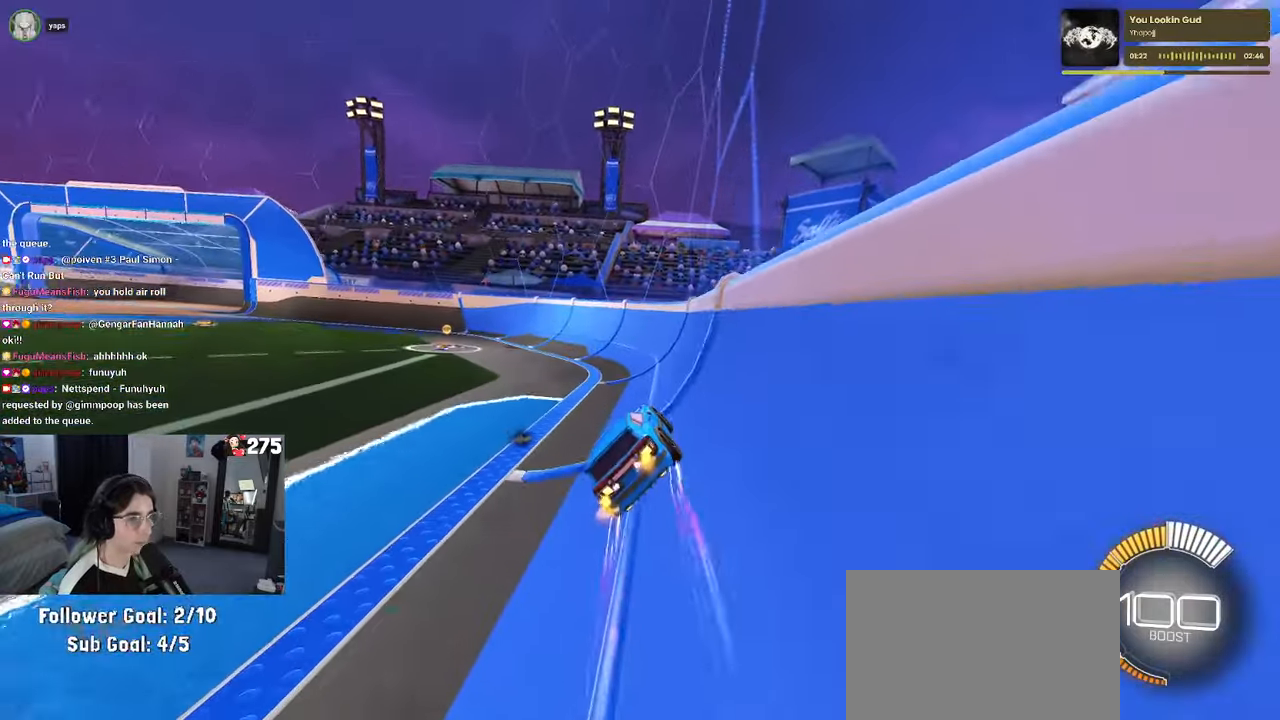
{"buttons": ["R2"], "left_stick": "center", "events": [[233, "left_stick", "left"], [450, "left_stick", "center"]]}
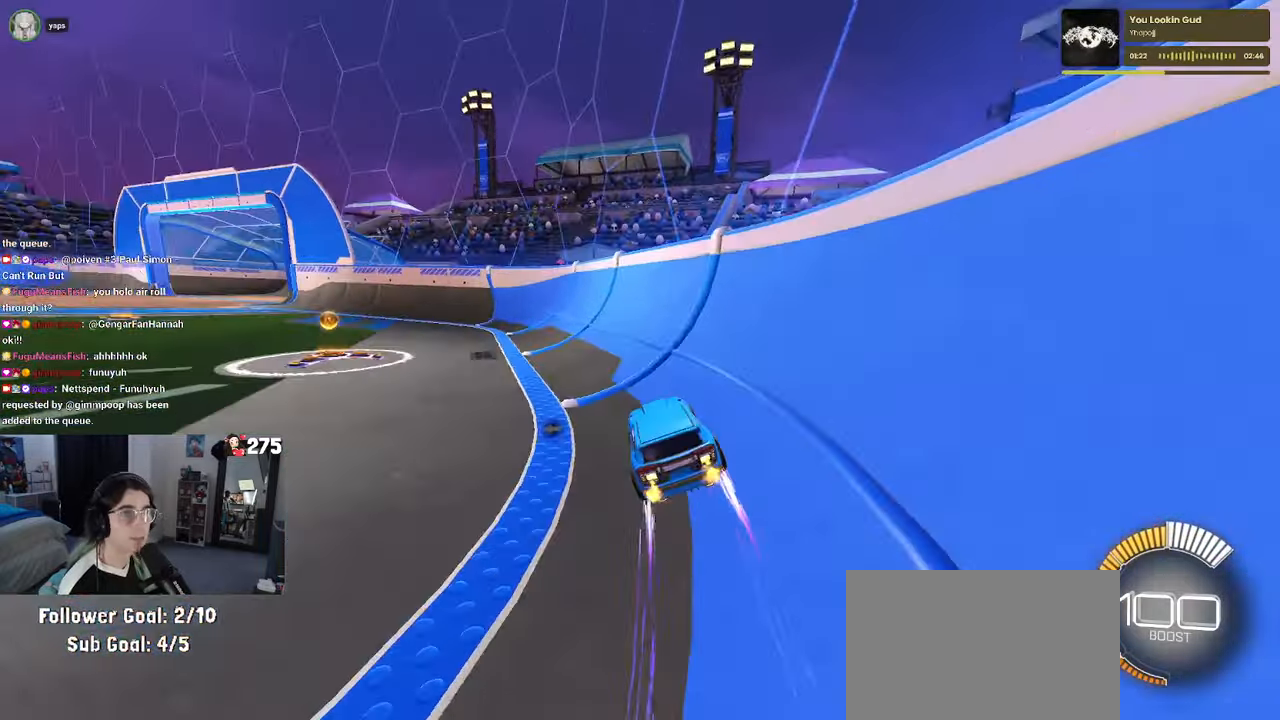
{"buttons": ["R2"], "left_stick": "center", "events": []}
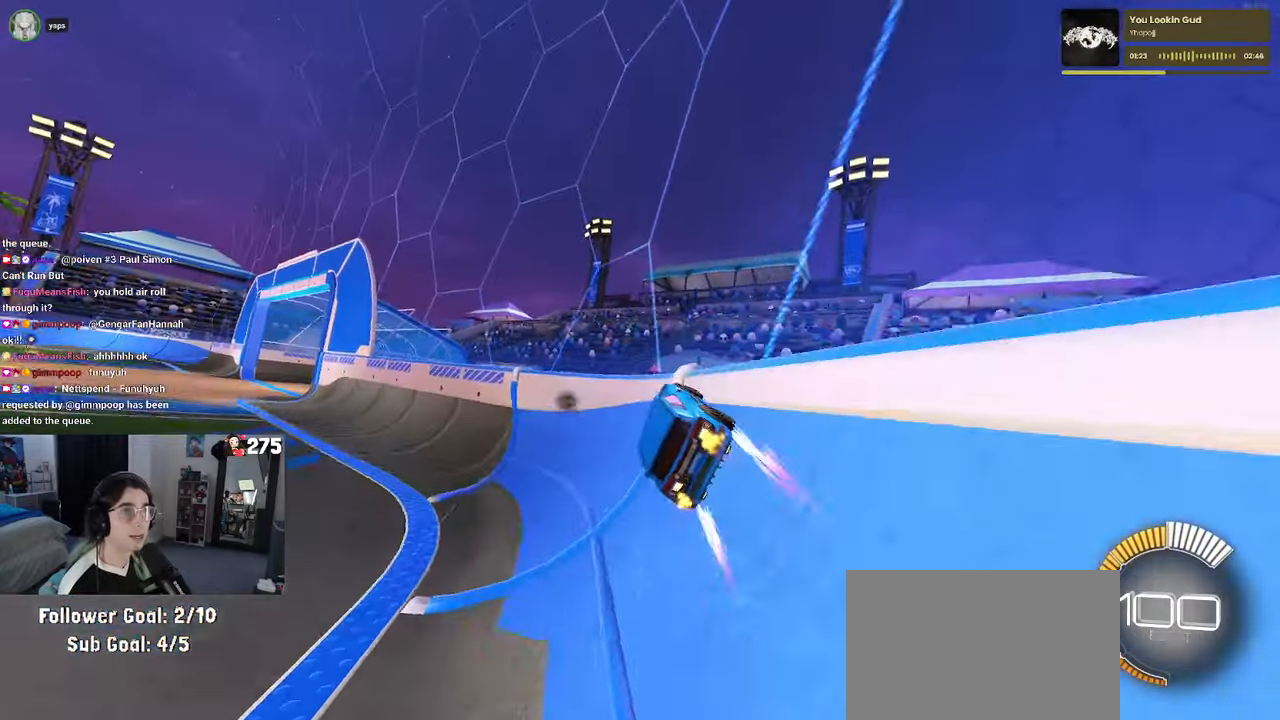
{"buttons": ["CROSS", "R2"], "left_stick": "right", "events": [[167, "left_stick", "left"], [433, "left_stick", "center"], [467, "CROSS", "down"], [500, "left_stick", "right"]]}
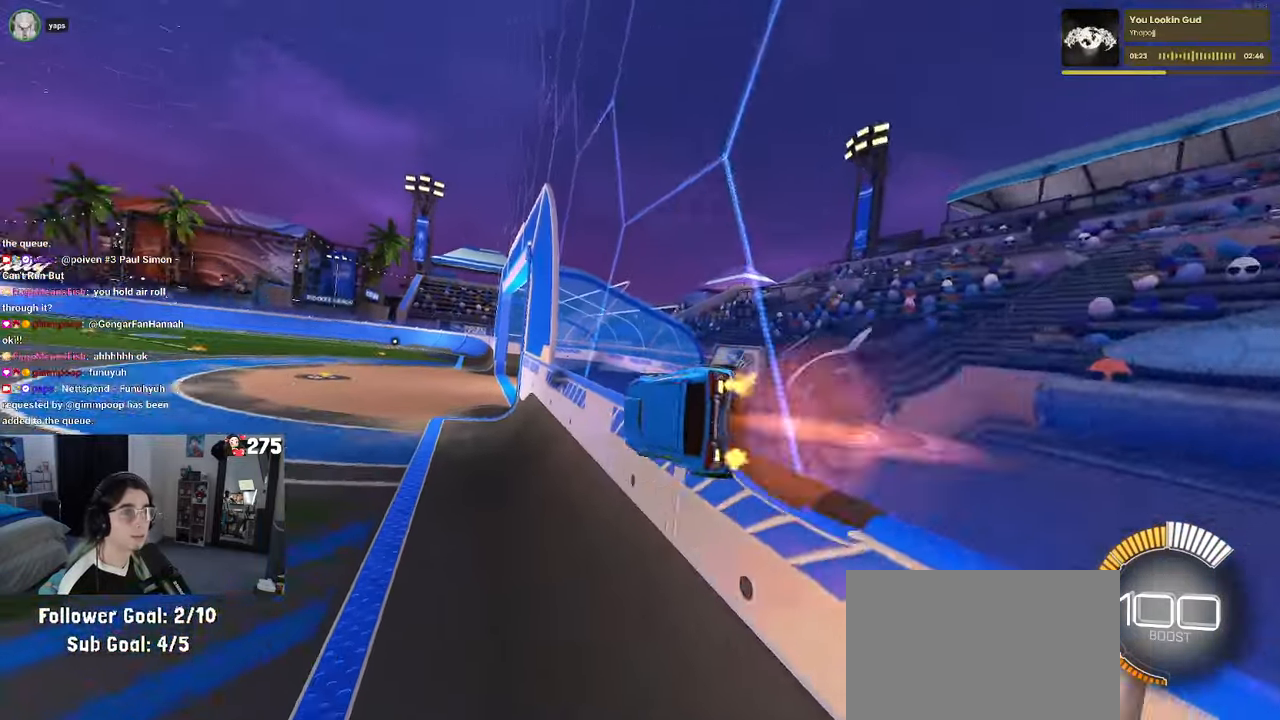
{"buttons": ["R2"], "left_stick": "center", "events": [[33, "CROSS", "up"], [33, "left_stick", "up-right"], [100, "CROSS", "down"], [150, "CROSS", "up"], [167, "left_stick", "left"], [300, "CROSS", "down"], [317, "left_stick", "right"], [350, "CROSS", "up"], [400, "CROSS", "down"], [500, "CROSS", "up"], [500, "left_stick", "center"]]}
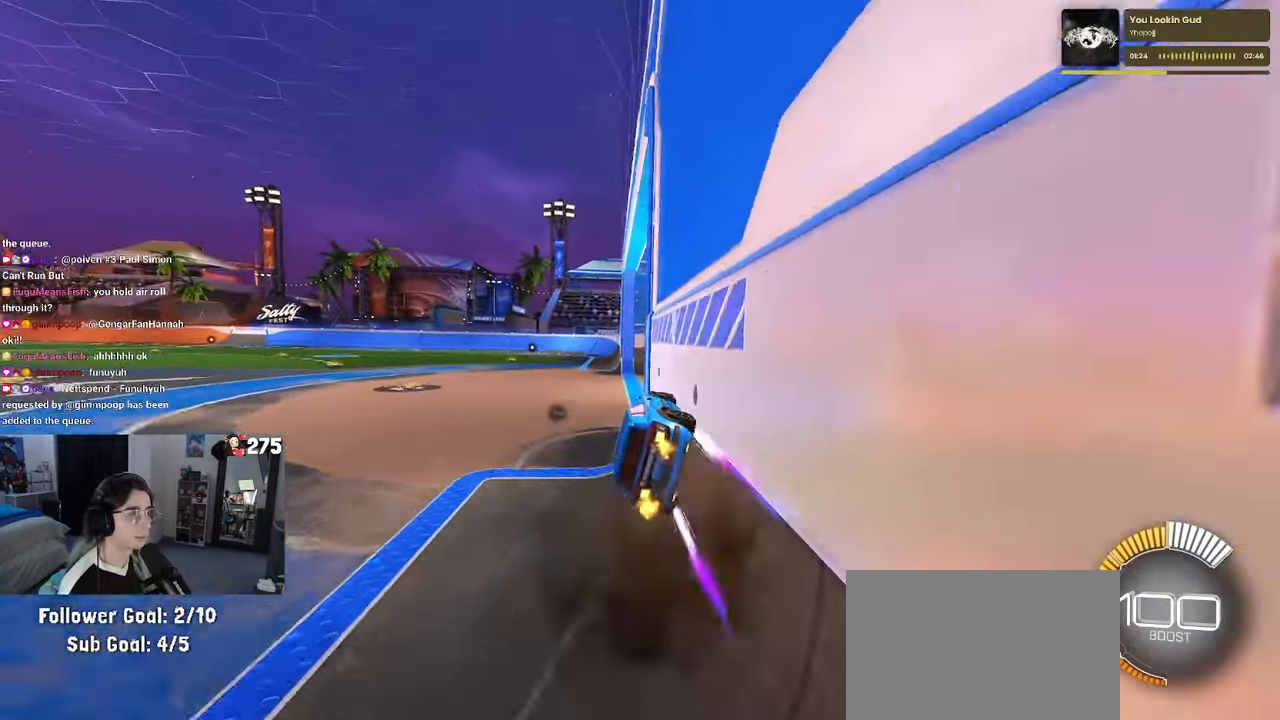
{"buttons": ["R2"], "left_stick": "up-left", "events": [[267, "left_stick", "left"], [350, "left_stick", "up-left"], [400, "CROSS", "down"], [450, "CROSS", "up"]]}
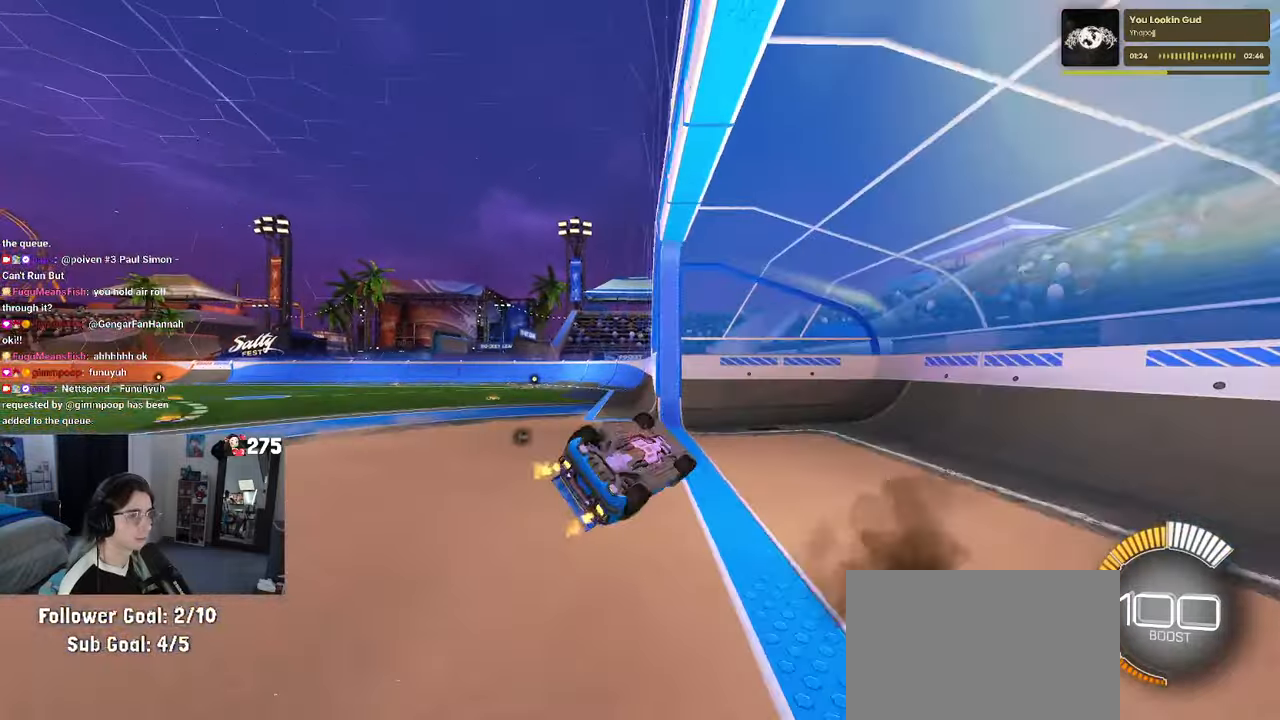
{"buttons": ["SQUARE", "R2"], "left_stick": "down", "events": [[34, "left_stick", "down"], [200, "left_stick", "center"], [334, "left_stick", "down"], [434, "SQUARE", "down"]]}
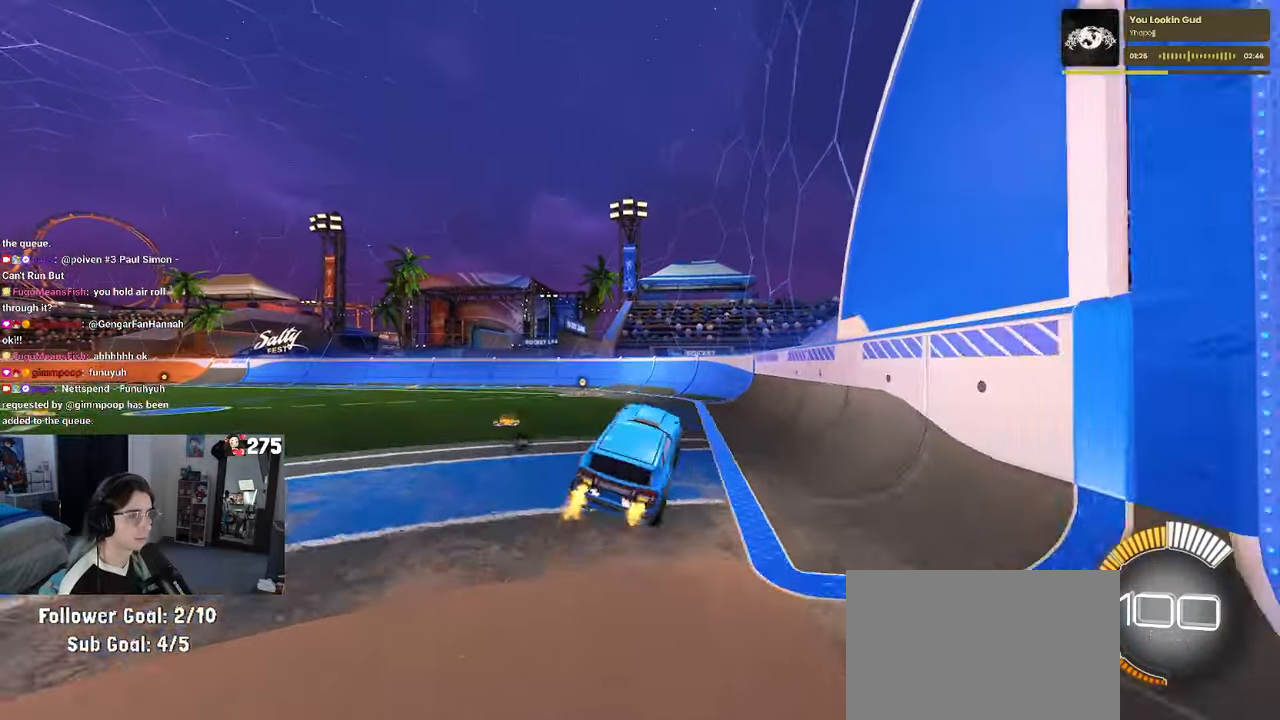
{"buttons": ["SQUARE", "R2"], "left_stick": "right", "events": [[234, "SQUARE", "up"], [434, "left_stick", "right"], [484, "SQUARE", "down"]]}
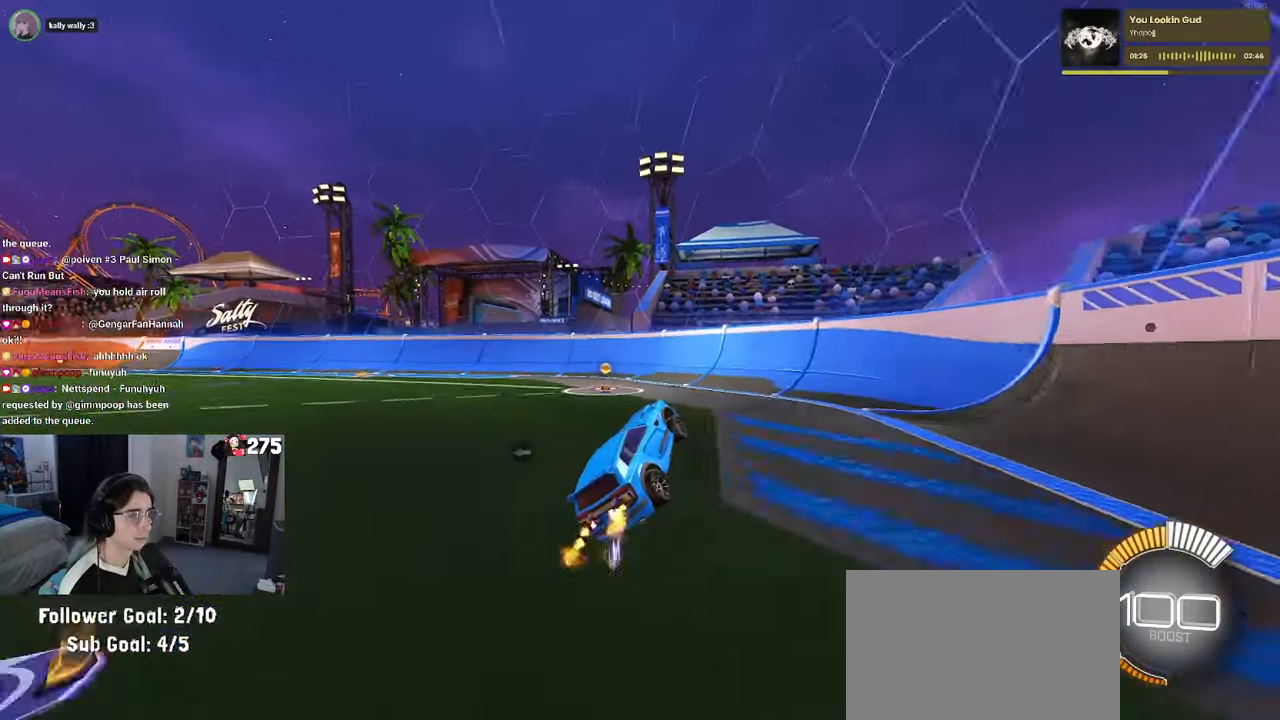
{"buttons": ["R2"], "left_stick": "center", "events": [[117, "SQUARE", "up"], [367, "left_stick", "center"]]}
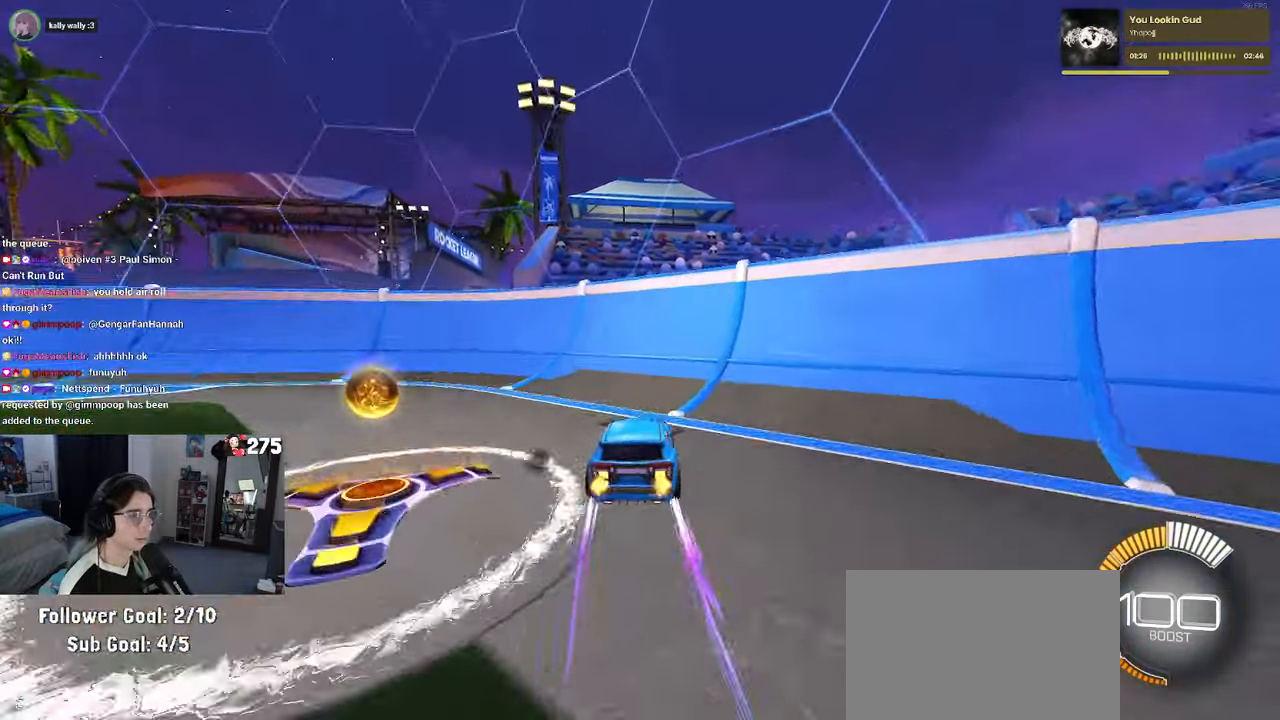
{"buttons": ["R2"], "left_stick": "left", "events": [[34, "left_stick", "right"], [117, "left_stick", "center"], [184, "left_stick", "left"]]}
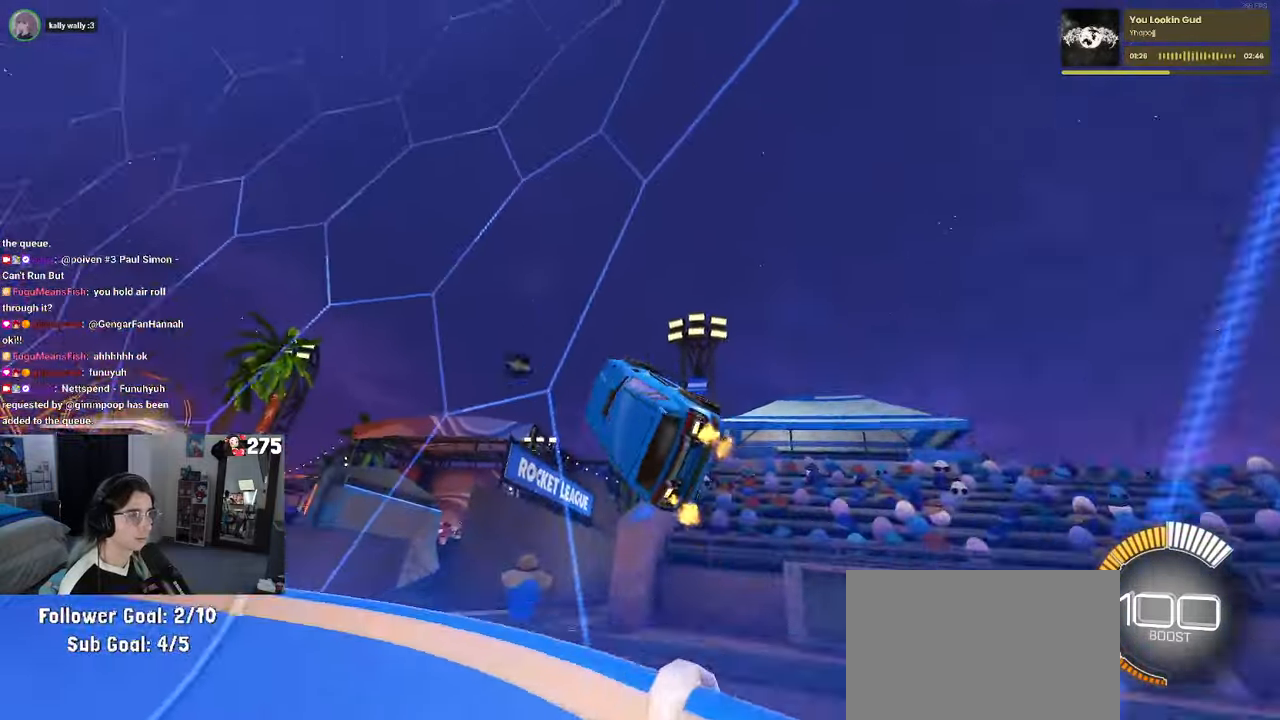
{"buttons": ["R2"], "left_stick": "center", "events": [[284, "left_stick", "center"]]}
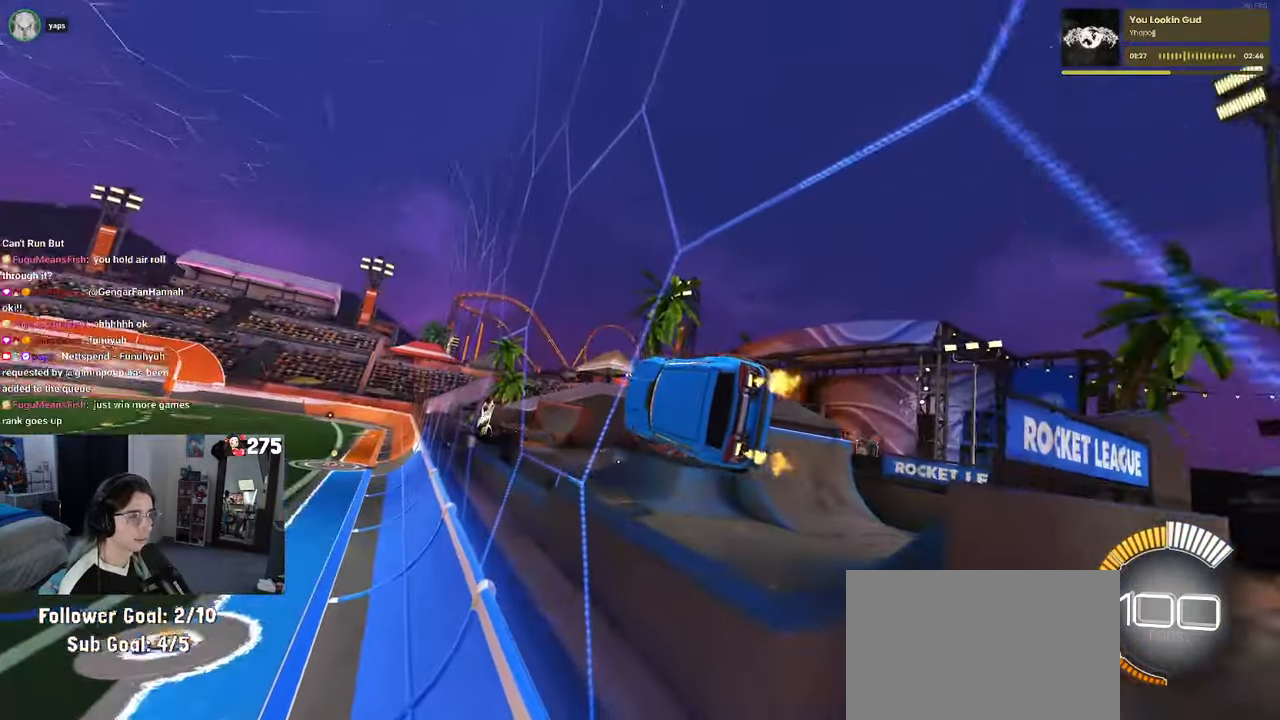
{"buttons": ["CROSS", "R2"], "left_stick": "right", "events": [[34, "left_stick", "left"], [250, "left_stick", "center"], [367, "CROSS", "down"], [384, "left_stick", "right"], [417, "CROSS", "up"], [434, "CROSS", "down"]]}
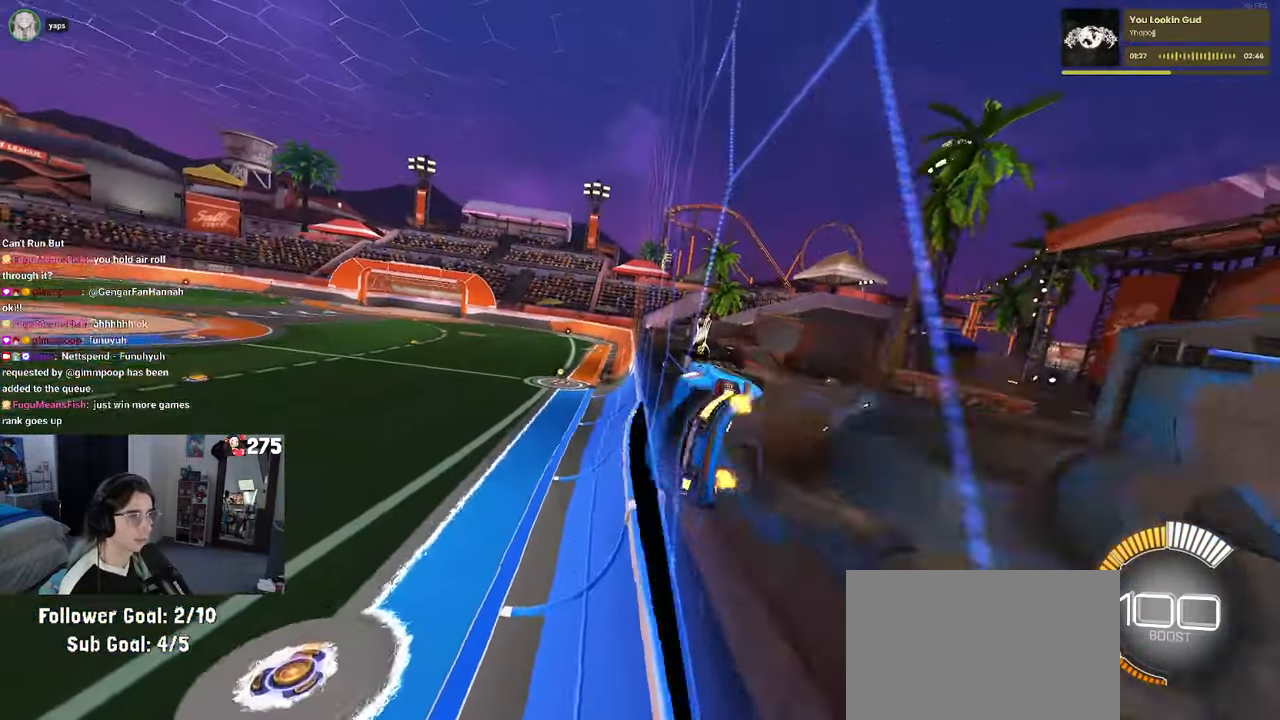
{"buttons": ["R2"], "left_stick": "up-right", "events": [[17, "CROSS", "up"], [84, "left_stick", "center"], [250, "left_stick", "left"], [434, "CROSS", "down"], [434, "left_stick", "right"], [484, "CROSS", "up"], [484, "left_stick", "up-right"]]}
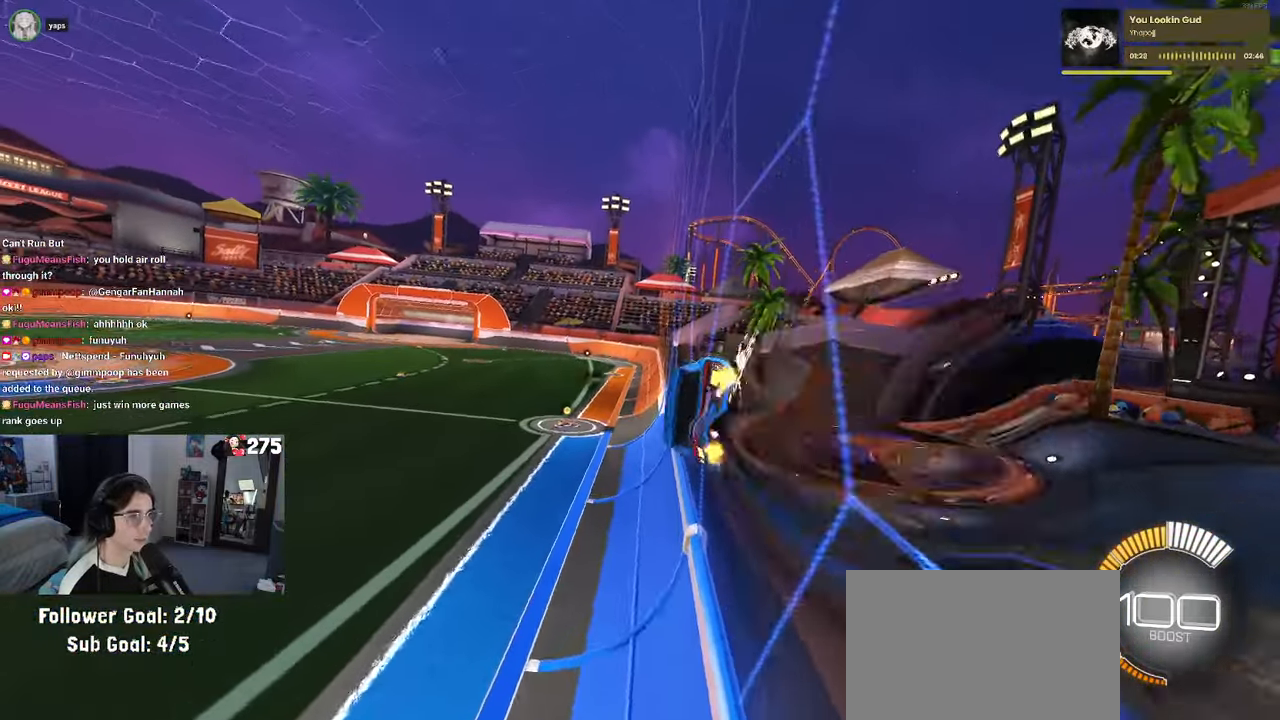
{"buttons": ["R2"], "left_stick": "left", "events": [[17, "CROSS", "down"], [84, "CROSS", "up"], [150, "left_stick", "center"], [434, "left_stick", "left"]]}
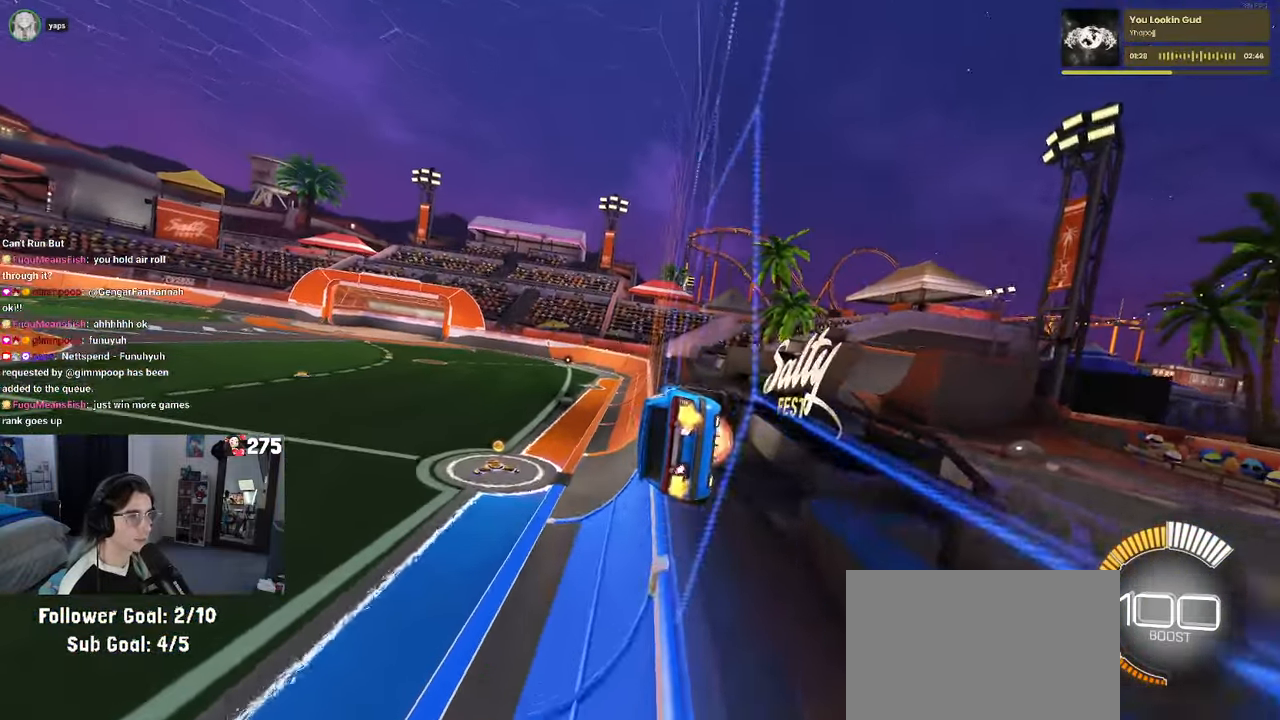
{"buttons": ["CROSS", "R2"], "left_stick": "right", "events": [[34, "CROSS", "down"], [50, "CROSS", "up"], [50, "left_stick", "up-right"], [117, "CROSS", "down"], [167, "CROSS", "up"], [234, "left_stick", "center"], [300, "left_stick", "left"], [384, "CROSS", "down"], [434, "left_stick", "right"], [467, "CROSS", "up"], [500, "CROSS", "down"]]}
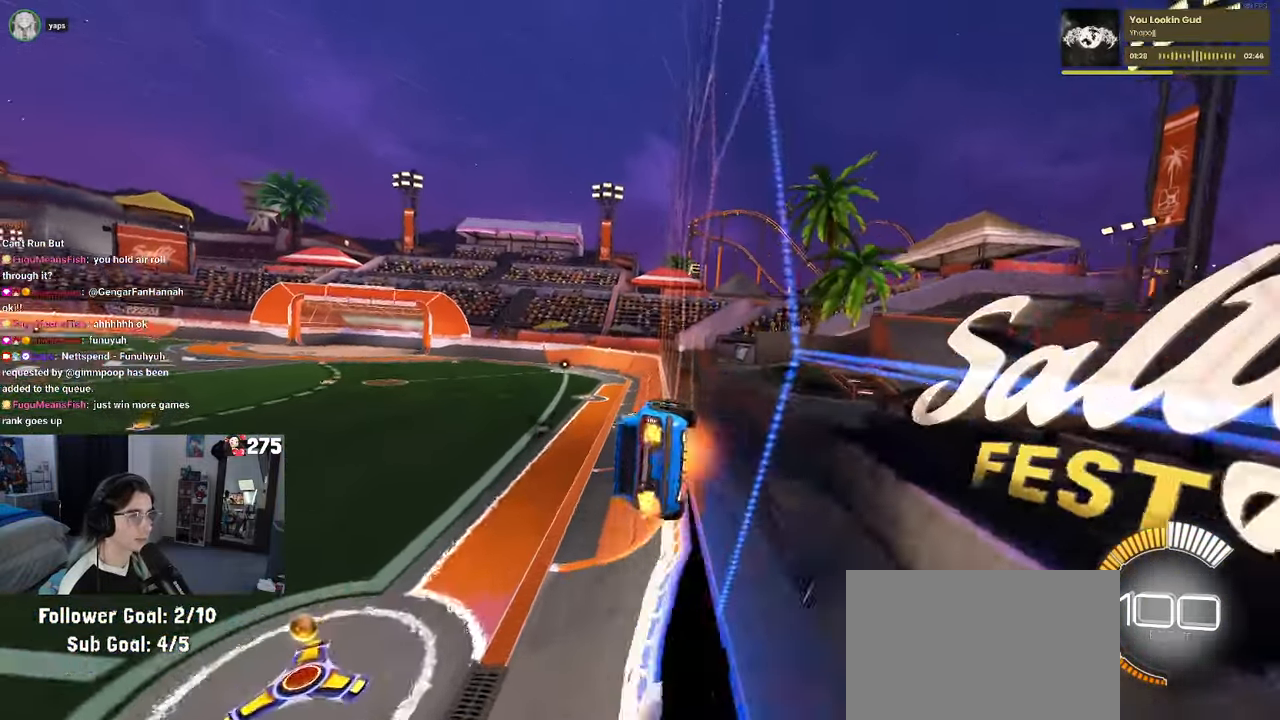
{"buttons": ["R2"], "left_stick": "right", "events": [[67, "CROSS", "up"], [133, "left_stick", "center"], [183, "left_stick", "left"], [283, "CROSS", "down"], [316, "left_stick", "right"], [350, "CROSS", "up"]]}
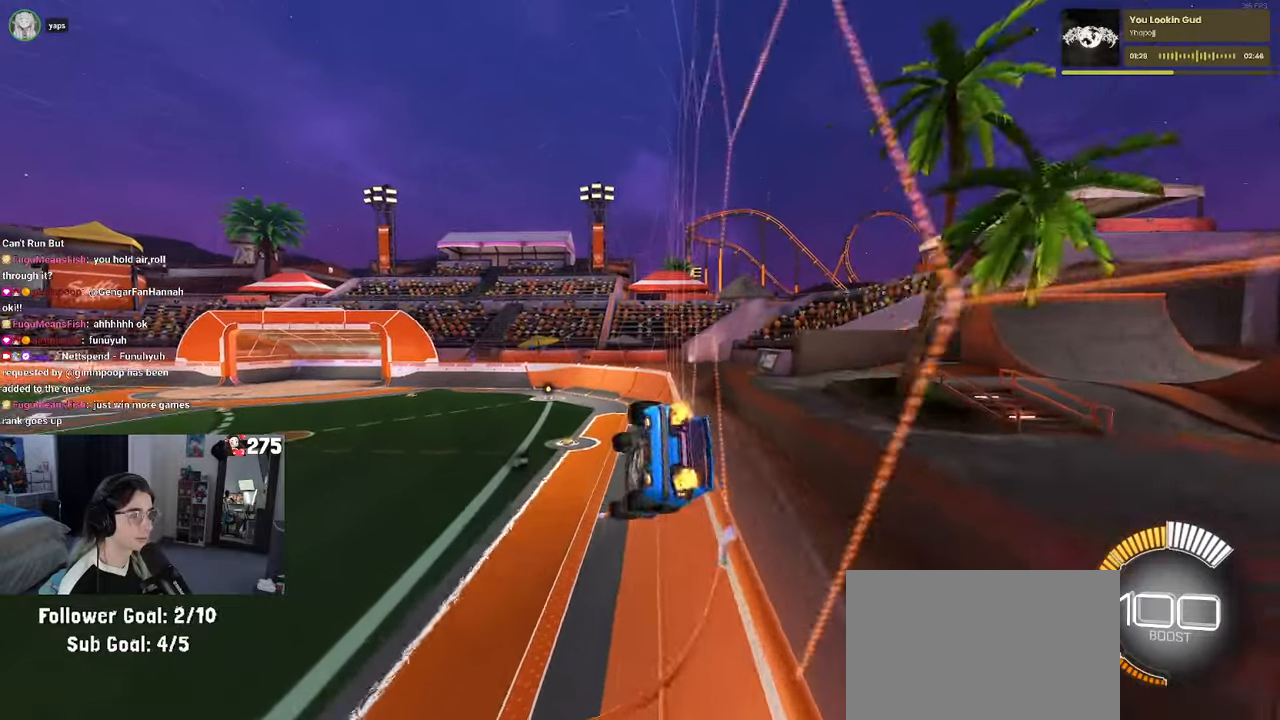
{"buttons": ["R2"], "left_stick": "center", "events": [[83, "SQUARE", "down"], [466, "SQUARE", "up"], [466, "left_stick", "center"]]}
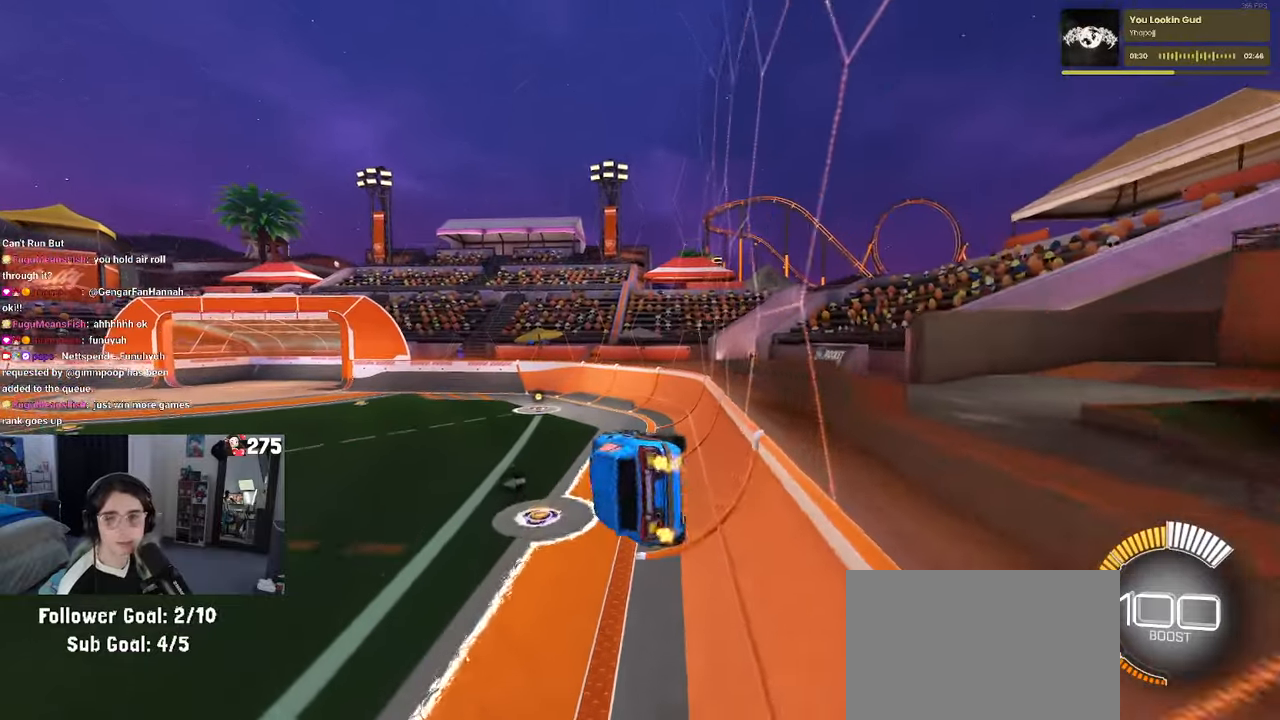
{"buttons": ["R2"], "left_stick": "down", "events": [[416, "left_stick", "down"]]}
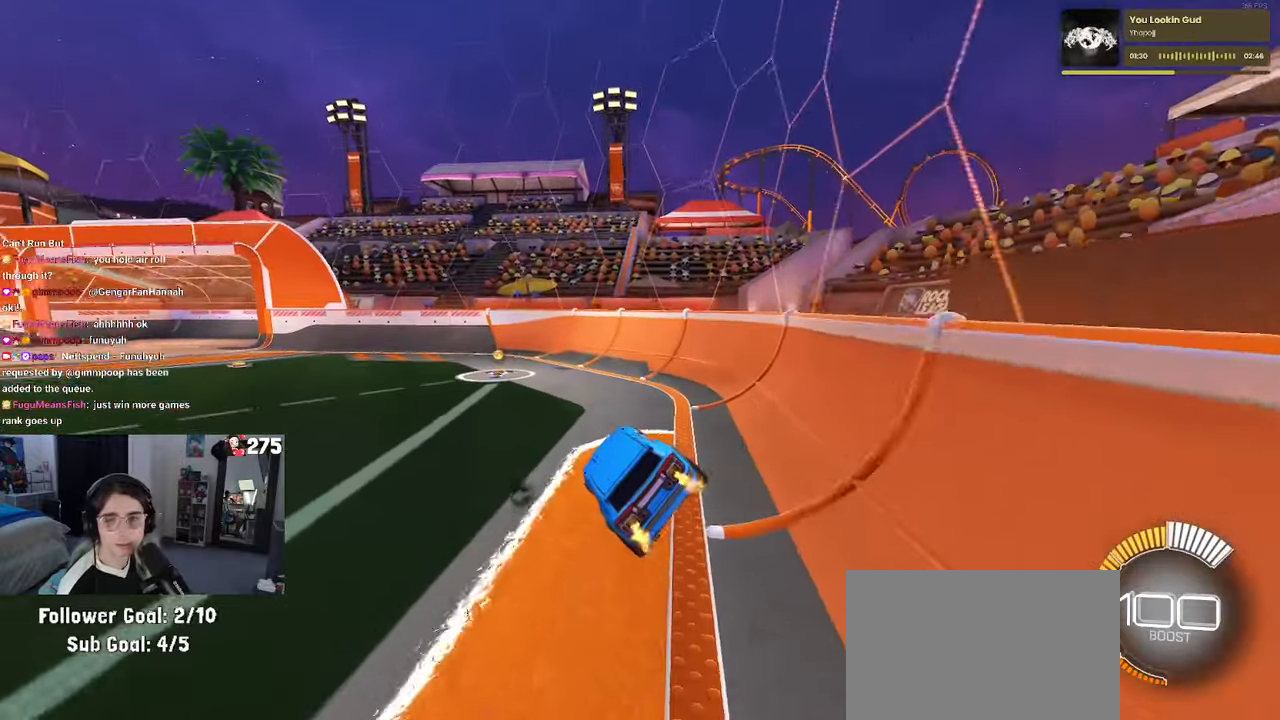
{"buttons": ["R2"], "left_stick": "center", "events": [[50, "left_stick", "center"], [133, "left_stick", "left"], [333, "left_stick", "center"]]}
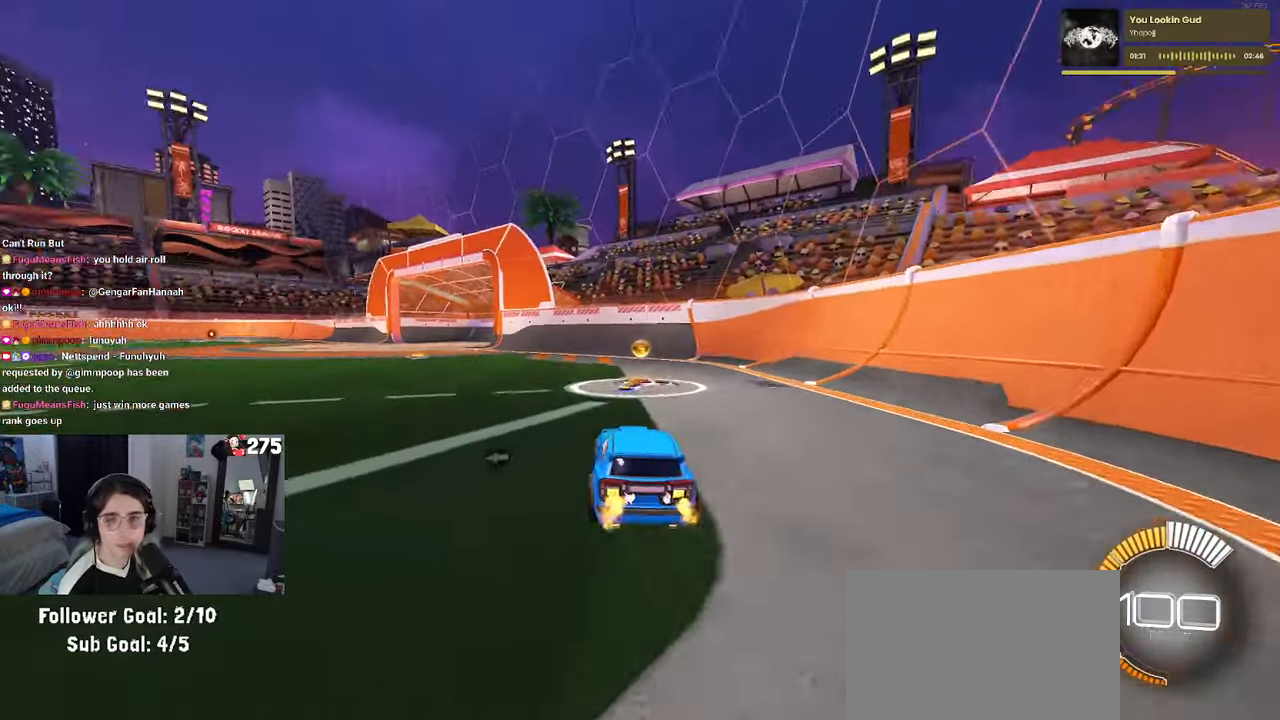
{"buttons": ["R2"], "left_stick": "up", "events": [[16, "left_stick", "left"], [216, "left_stick", "center"], [350, "left_stick", "left"], [500, "left_stick", "up"]]}
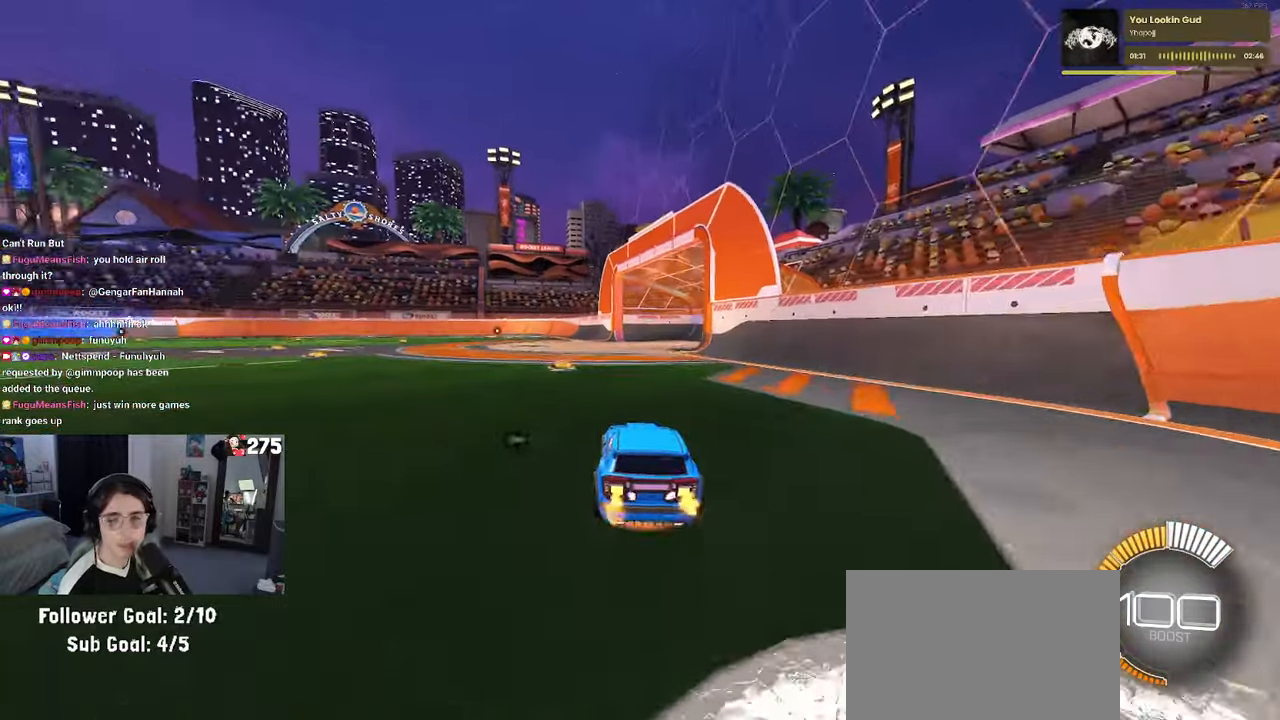
{"buttons": ["SQUARE", "R2"], "left_stick": "down-right", "events": [[16, "CROSS", "down"], [66, "CROSS", "up"], [66, "R1", "down"], [216, "left_stick", "center"], [300, "R1", "up"], [333, "left_stick", "down-right"], [366, "SQUARE", "down"]]}
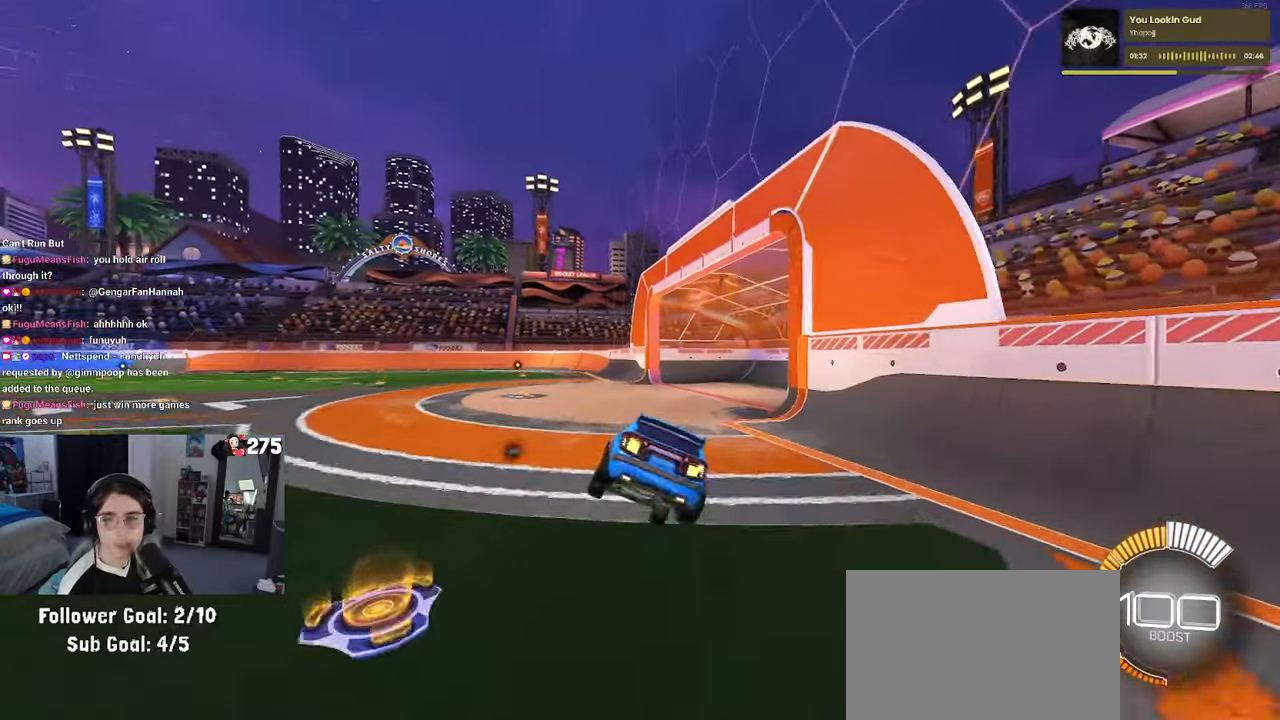
{"buttons": ["SQUARE", "R2"], "left_stick": "left", "events": [[33, "left_stick", "center"], [283, "left_stick", "left"], [383, "CROSS", "down"], [450, "CROSS", "up"]]}